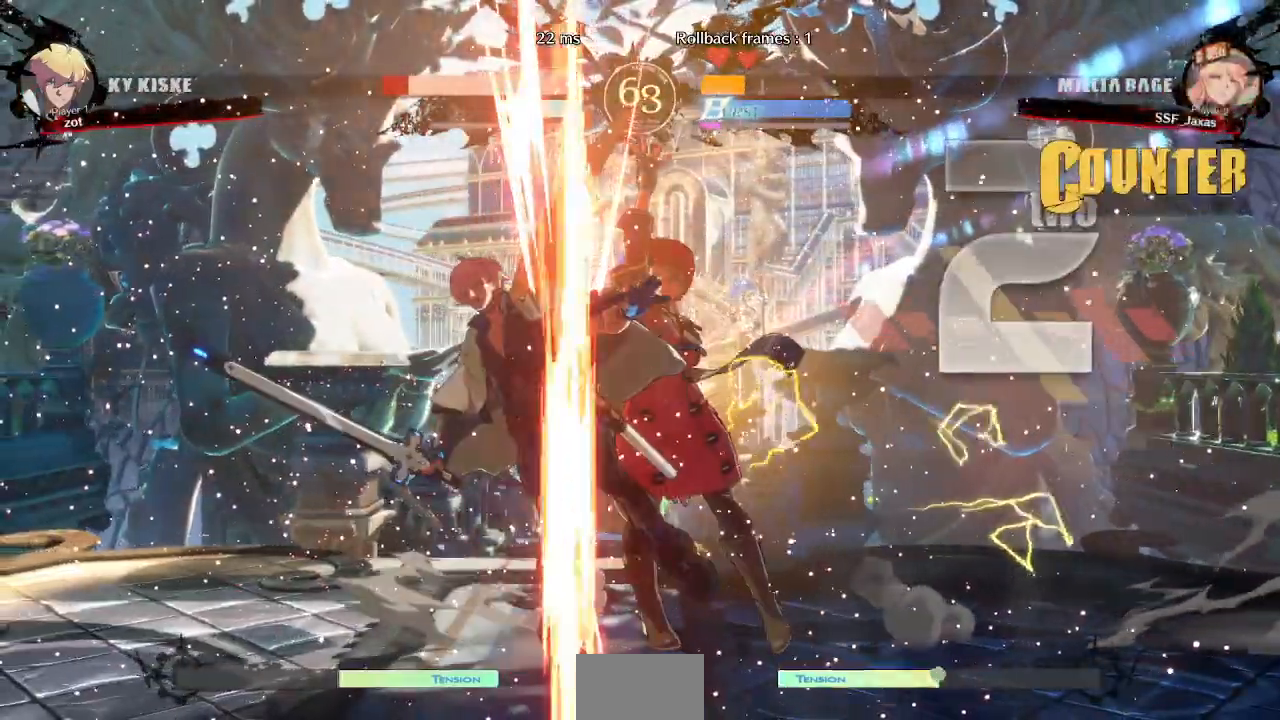
Gameplay with a controller (arcade stick); each line is a JSON object with the inputs held at the frame after it (dt_ms = milliseconds from this image to that frame). "events" lists button and stick changes between this image and that frame as [ms after this image, input, new state], when the widget could be followed in between. Not read: L3 R3 other_buttons.
{"dt_ms": 1000, "buttons": ["DPAD_DOWN"]}
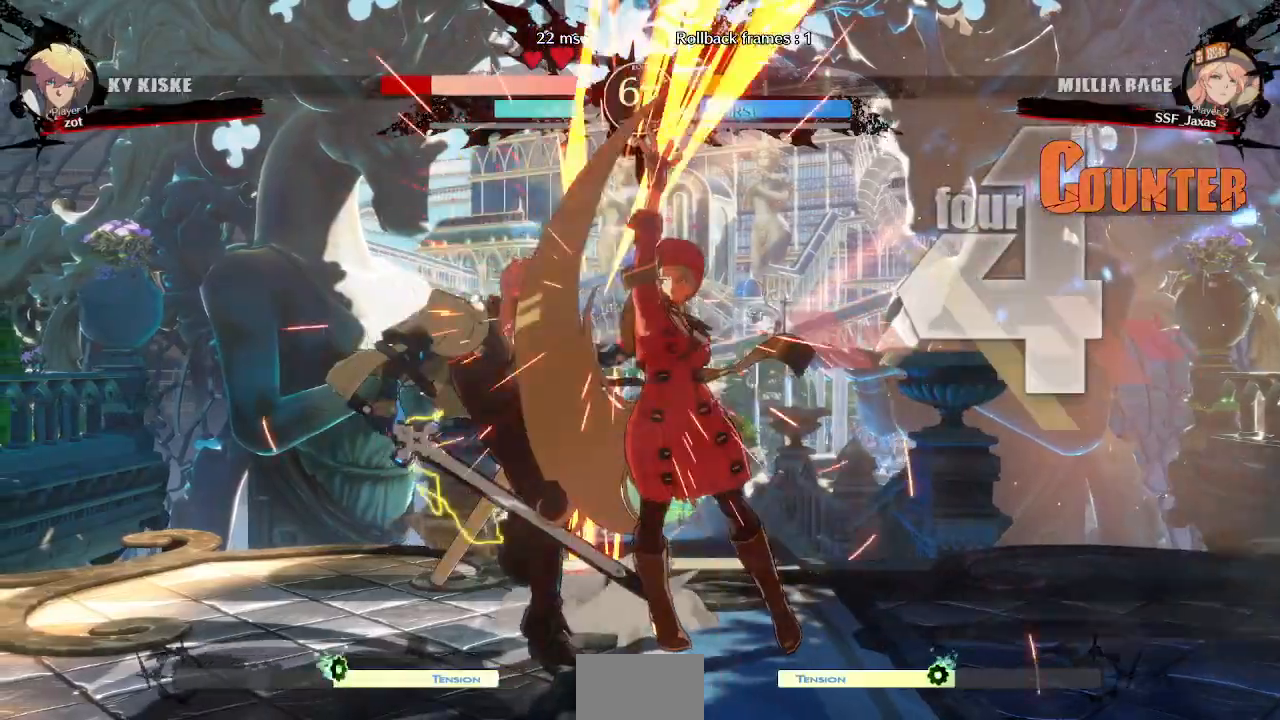
{"dt_ms": 500, "buttons": ["R1"], "events": [[83, "R2", "down"], [150, "DPAD_DOWN", "up"], [233, "R2", "up"], [267, "DPAD_DOWN", "down"], [333, "DPAD_LEFT", "down"], [383, "DPAD_DOWN", "up"], [433, "R1", "down"], [500, "DPAD_LEFT", "up"]]}
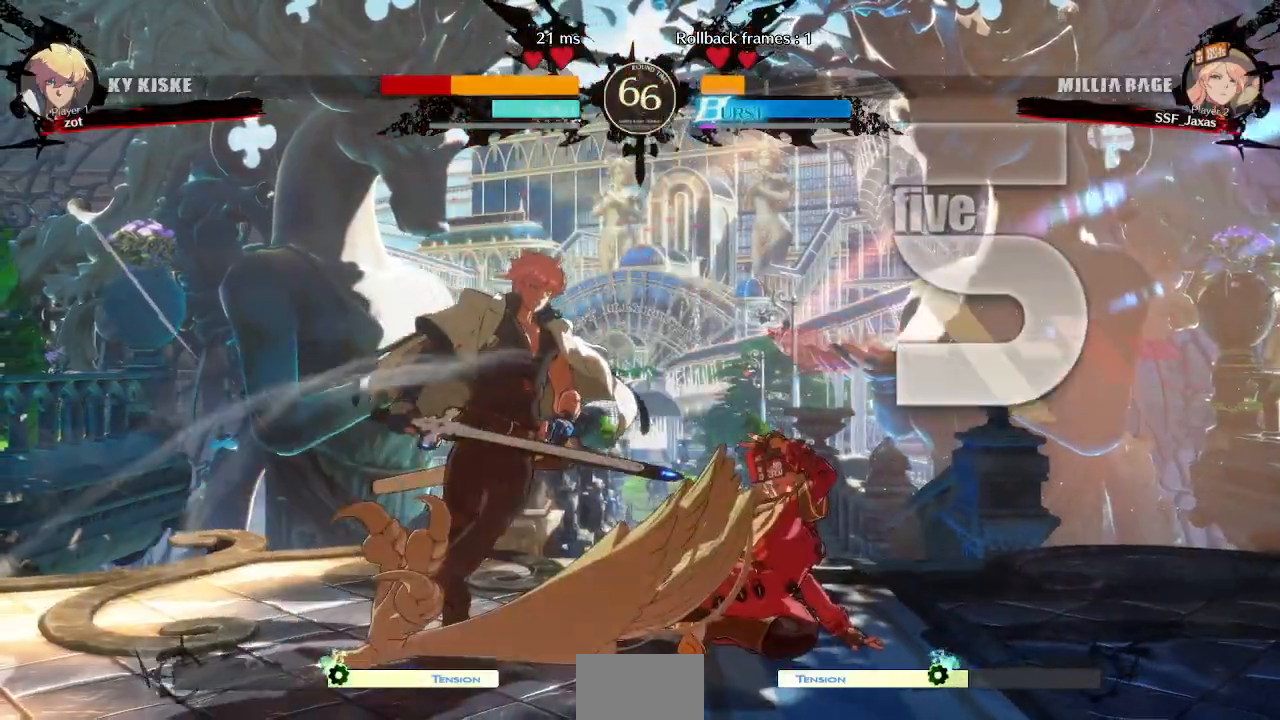
{"dt_ms": 500, "buttons": [], "events": [[83, "R1", "up"]]}
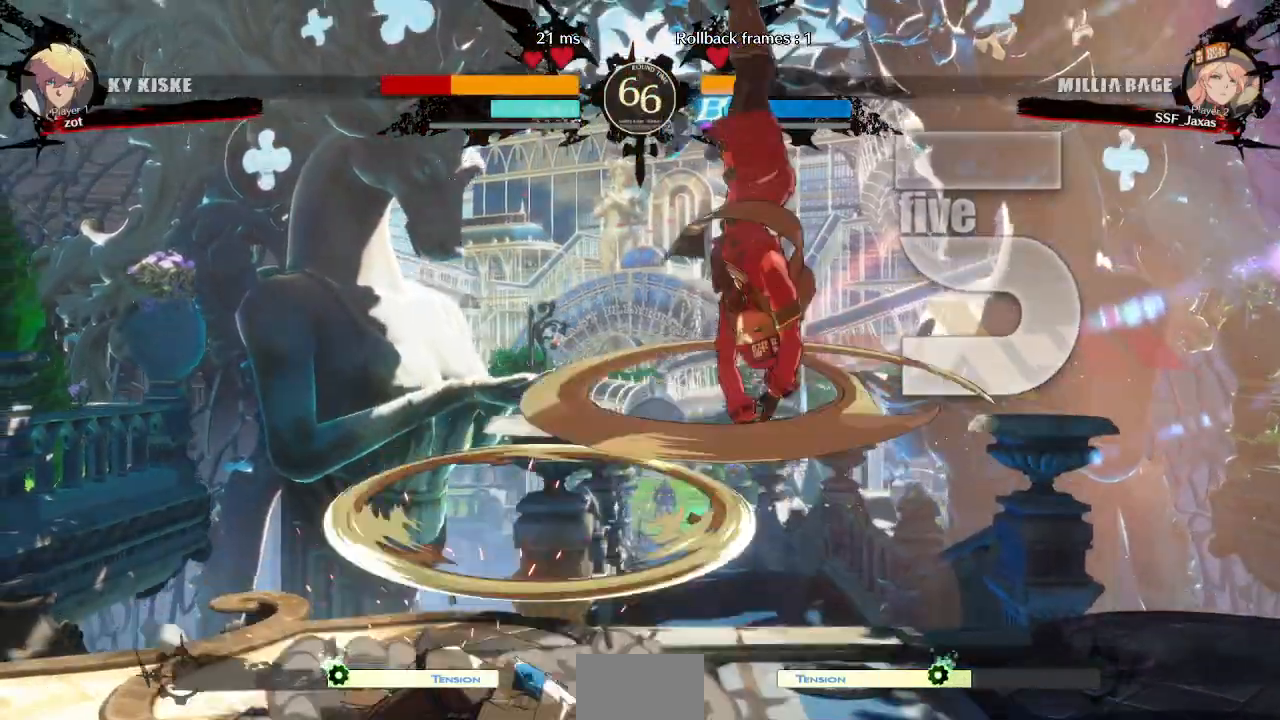
{"dt_ms": 500, "buttons": [], "events": []}
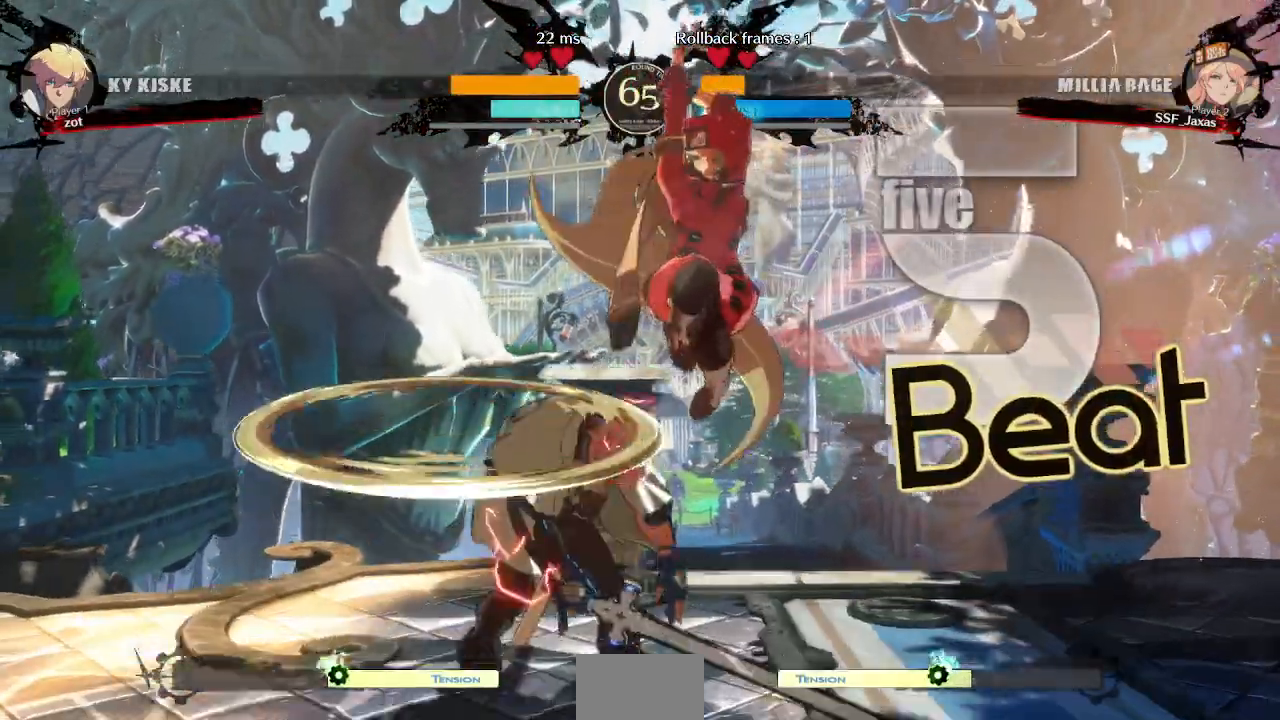
{"dt_ms": 1000, "buttons": []}
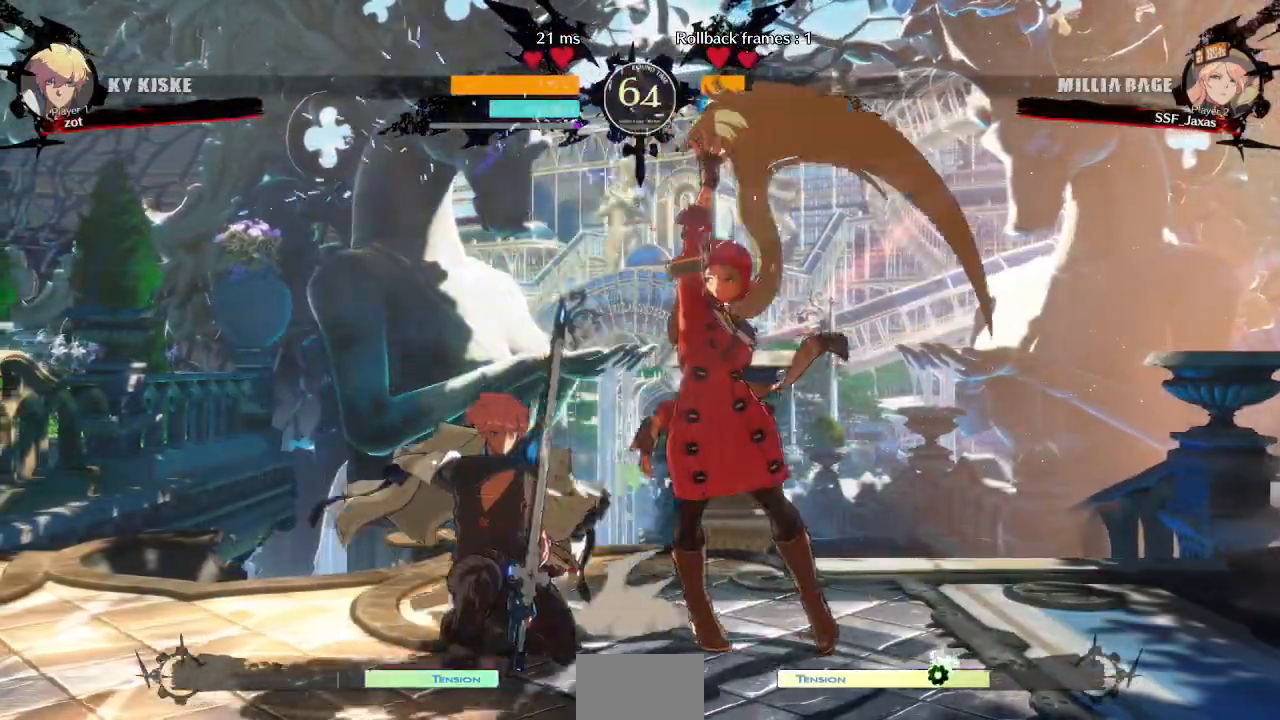
{"dt_ms": 500, "buttons": [], "events": [[67, "DPAD_LEFT", "down"], [133, "DPAD_LEFT", "up"], [183, "DPAD_LEFT", "down"], [317, "TRIANGLE", "down"], [333, "DPAD_LEFT", "up"], [483, "TRIANGLE", "up"]]}
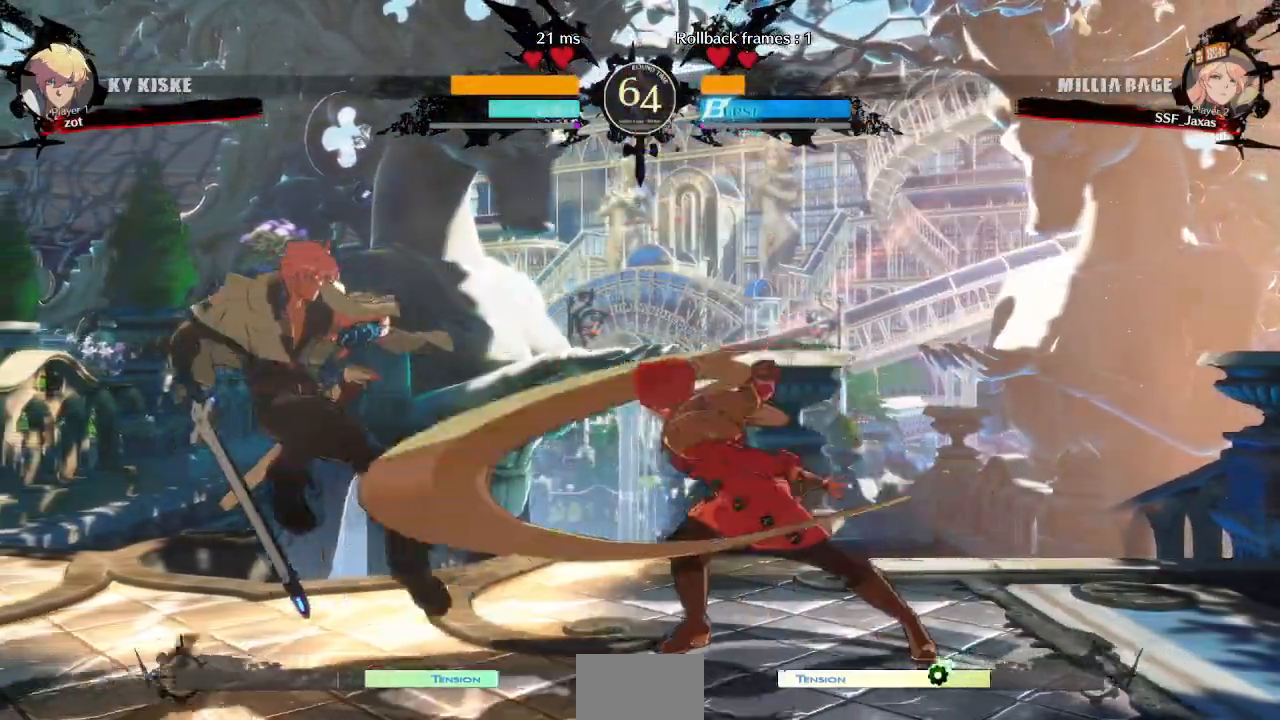
{"dt_ms": 500, "buttons": ["DPAD_RIGHT"], "events": [[350, "DPAD_RIGHT", "down"], [417, "DPAD_RIGHT", "up"], [467, "DPAD_RIGHT", "down"]]}
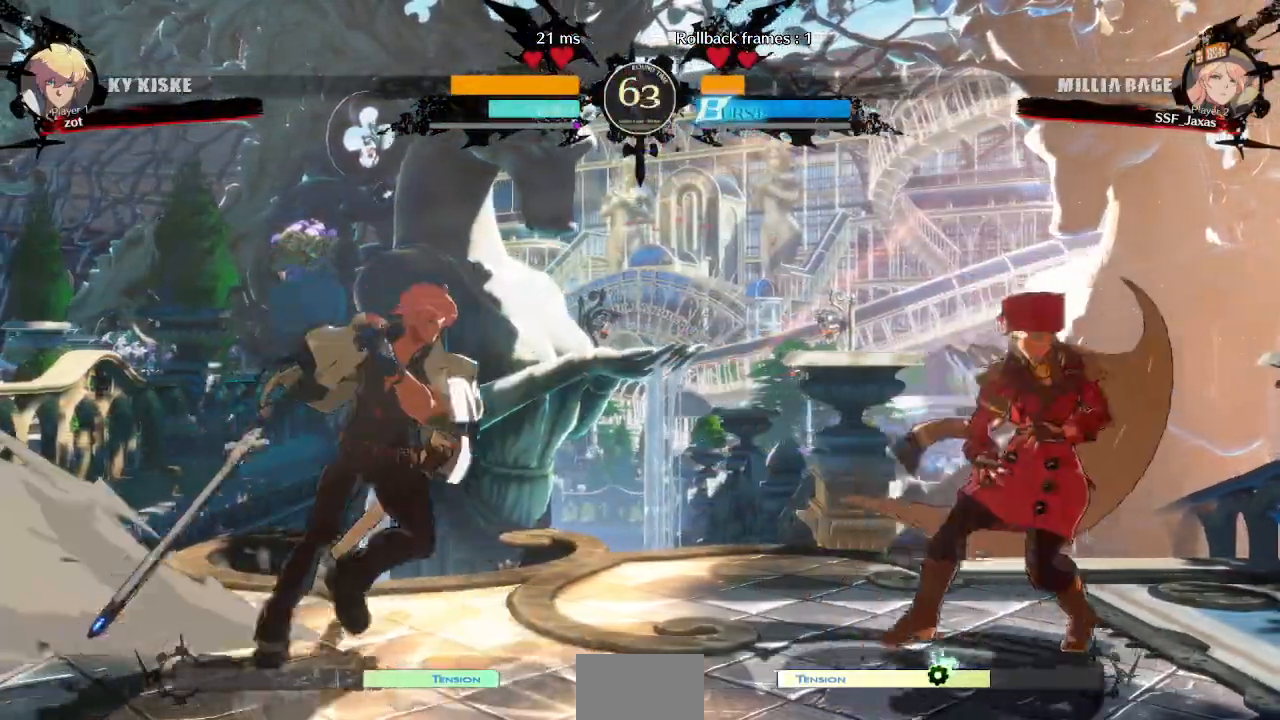
{"dt_ms": 1000, "buttons": ["L1"]}
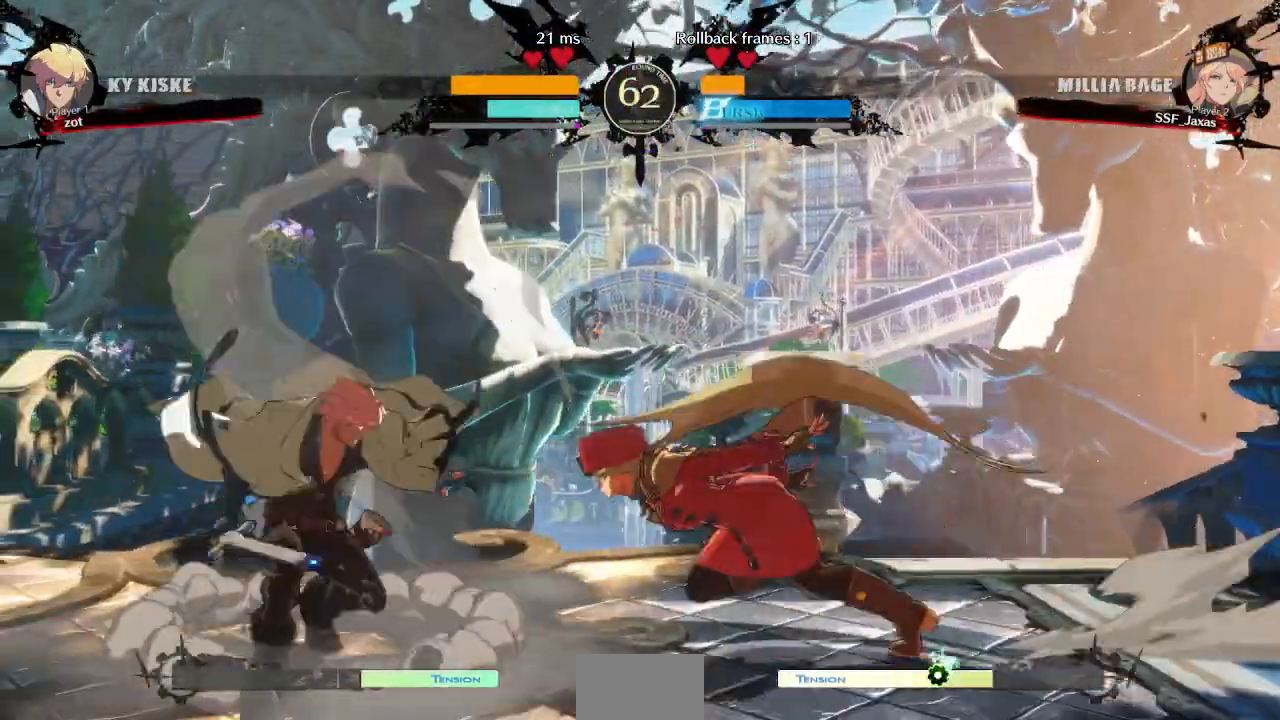
{"dt_ms": 500, "buttons": [], "events": [[100, "L1", "up"], [117, "TRIANGLE", "down"], [317, "TRIANGLE", "up"]]}
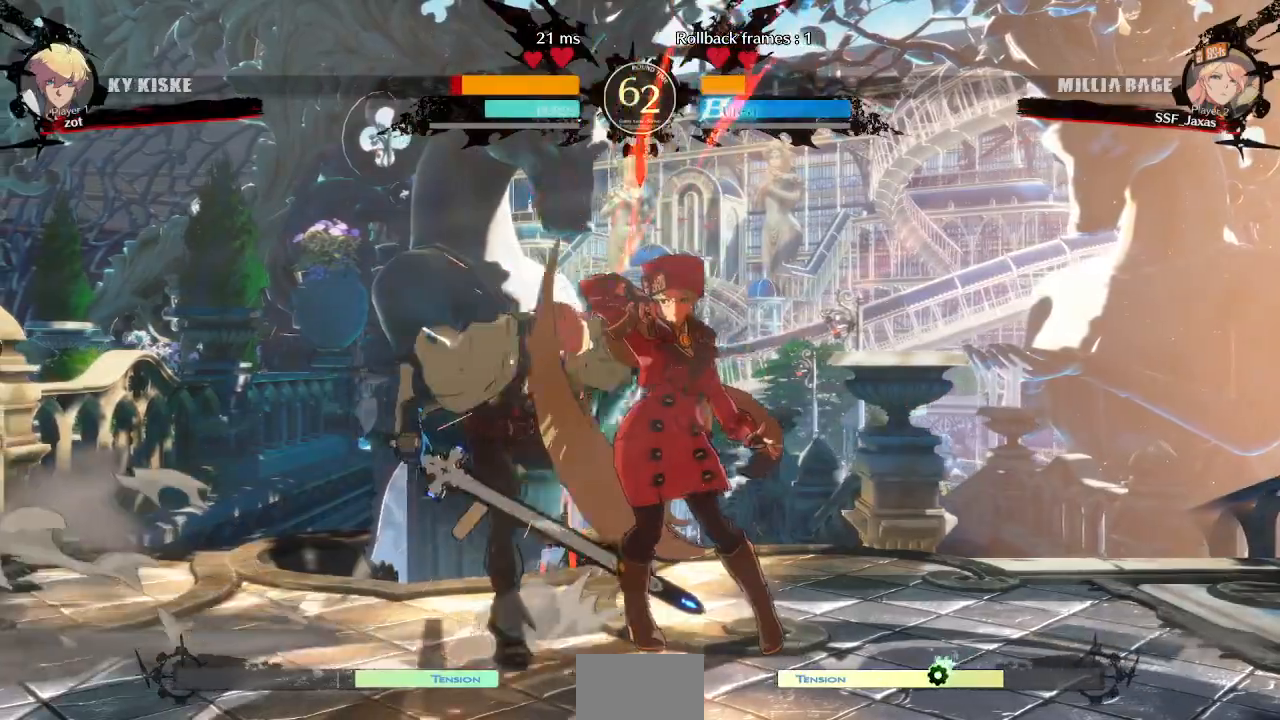
{"dt_ms": 500, "buttons": [], "events": [[233, "TRIANGLE", "down"], [383, "TRIANGLE", "up"]]}
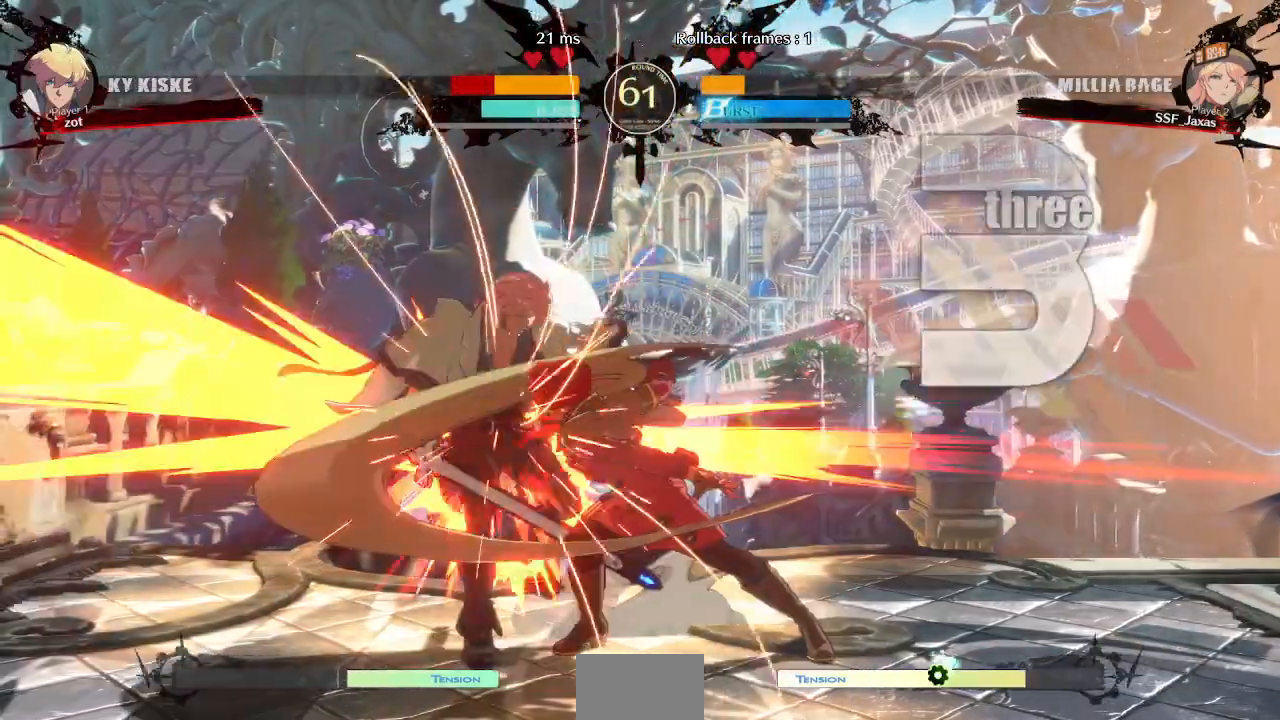
{"dt_ms": 500, "buttons": ["TRIANGLE", "DPAD_LEFT"]}